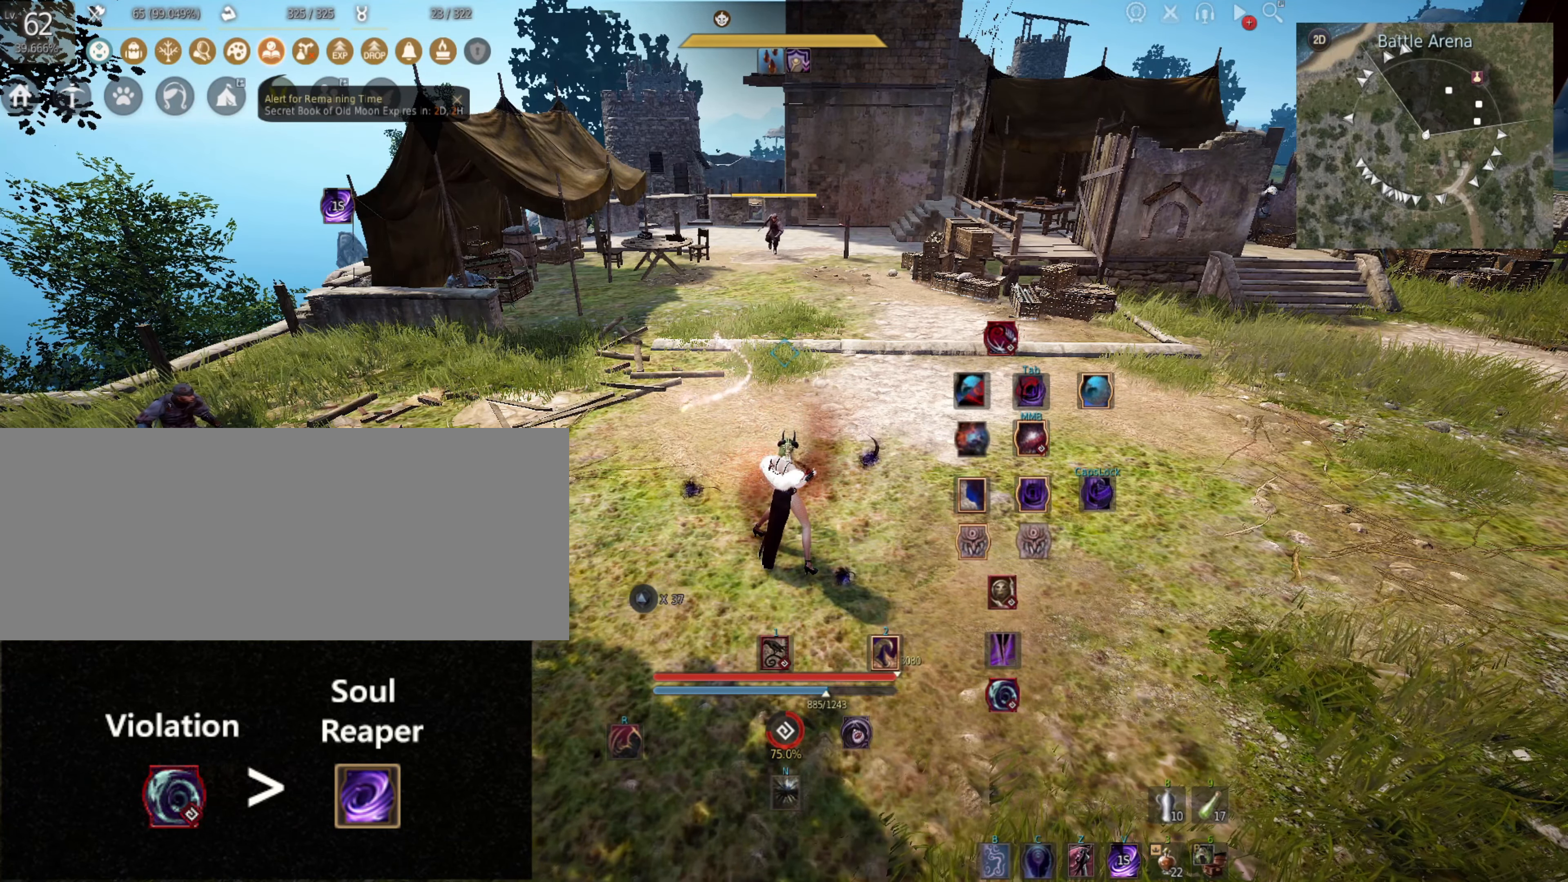
Gameplay with keyboard and mouse; each line is a JSON object with the keys and mouse buttons held at the frame after it. "events" lists presses ("down") and releases ("up") of "0", "a", "d", "f", "j", "k", "q", "s", "shift", "space", "w", "mouse_left" and "mouse_right" between this image and that frame as [ms after this image, input, new state], when the widget could be followed in between. "mouse_left", "mouse_right" = the "left", "right" buttons of the "mouse" list. No other keys are recorded. Mouse movement is not recorded.
{"keys": [], "mouse": [], "events": []}
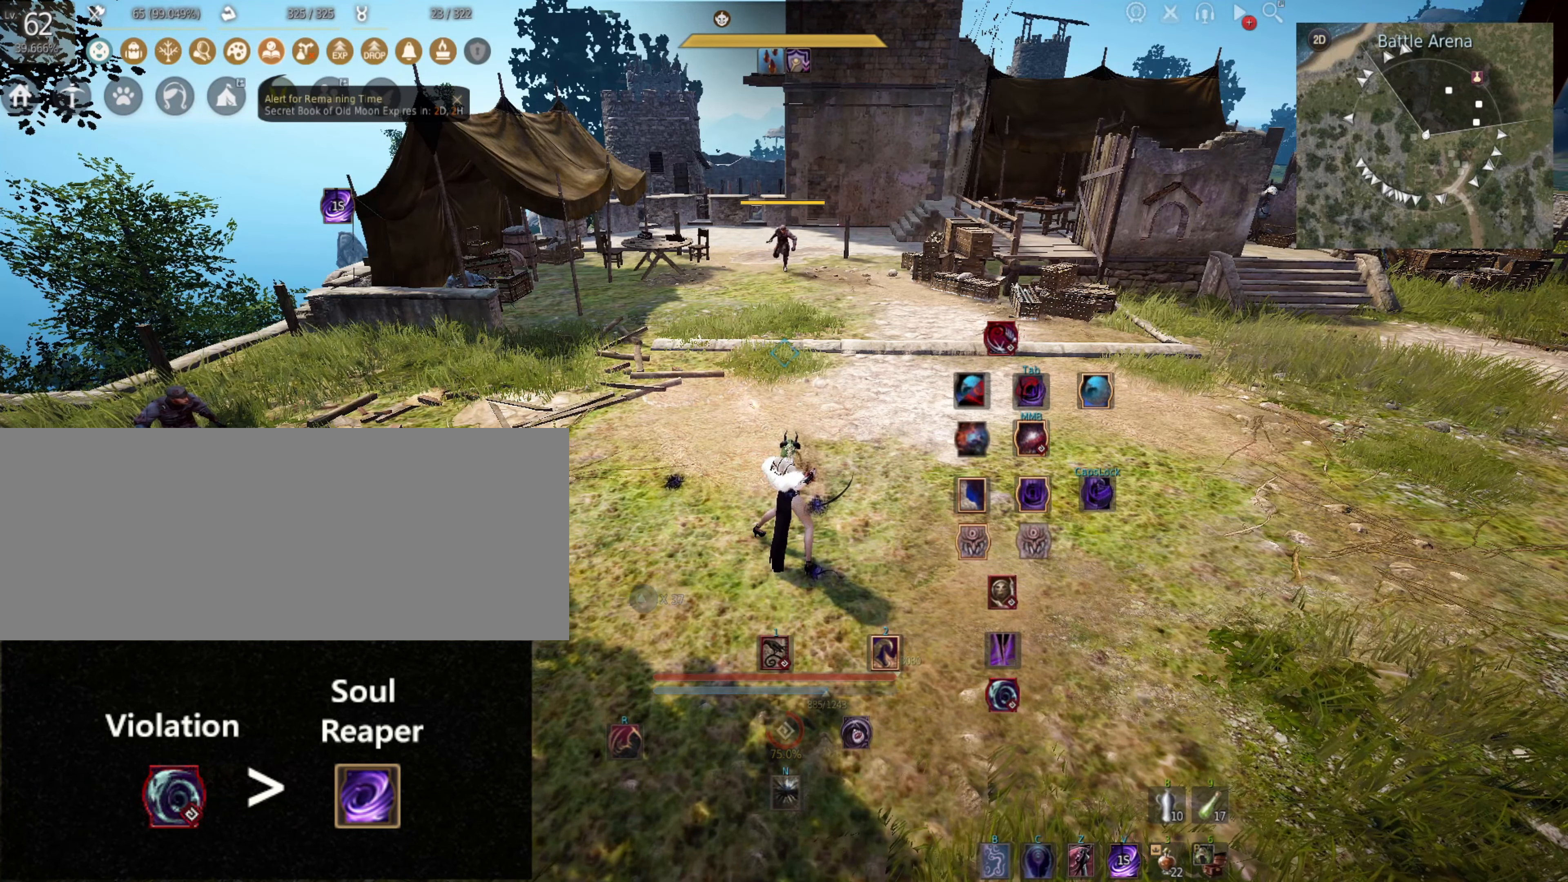
{"keys": [], "mouse": [], "events": []}
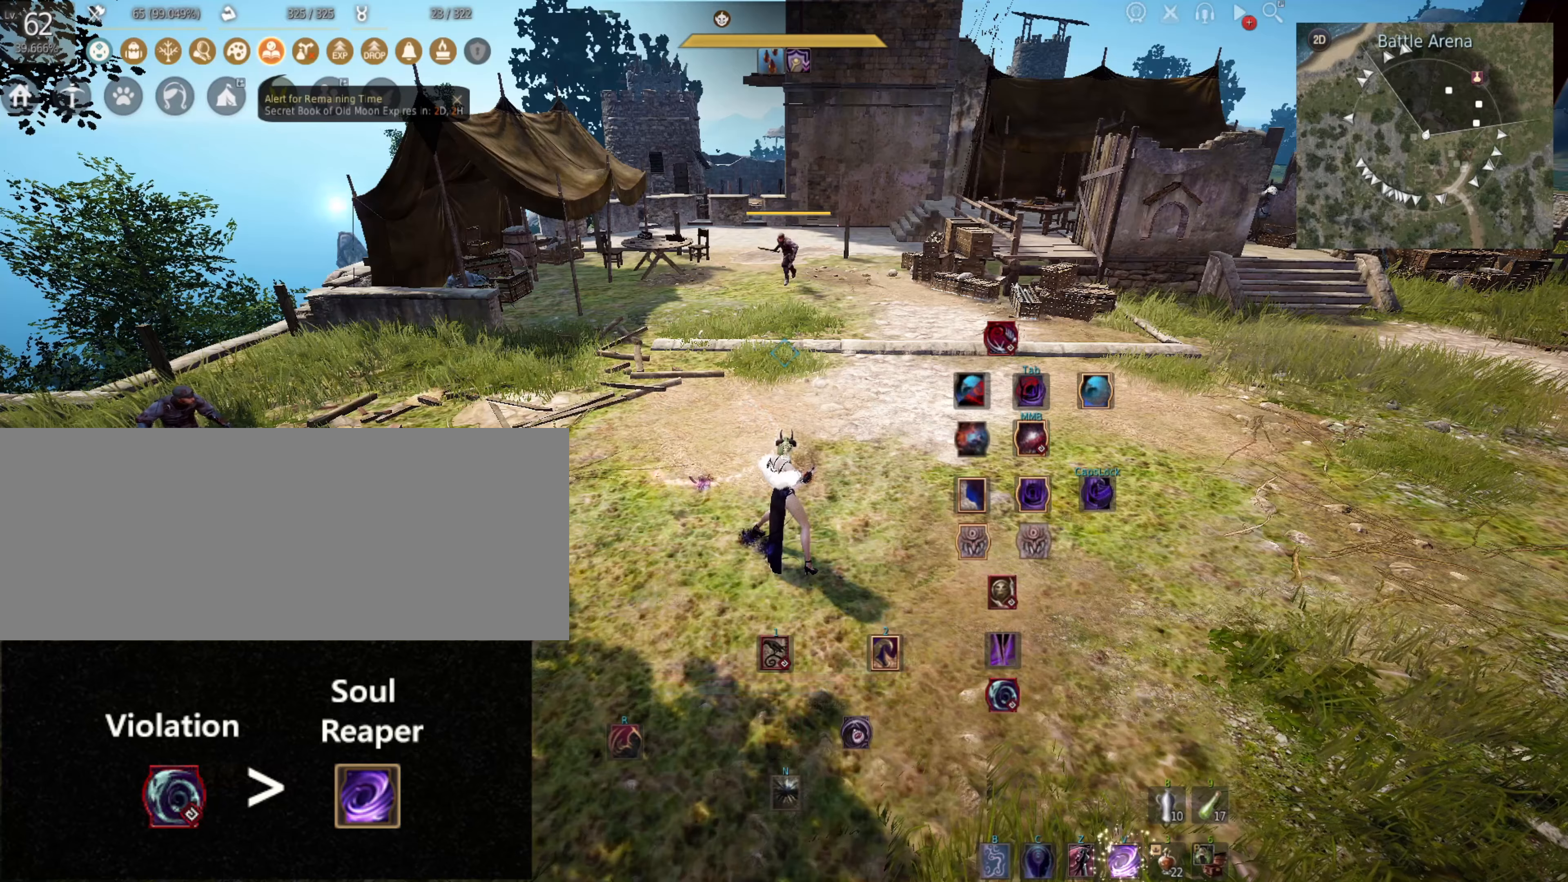
{"keys": [], "mouse": [], "events": []}
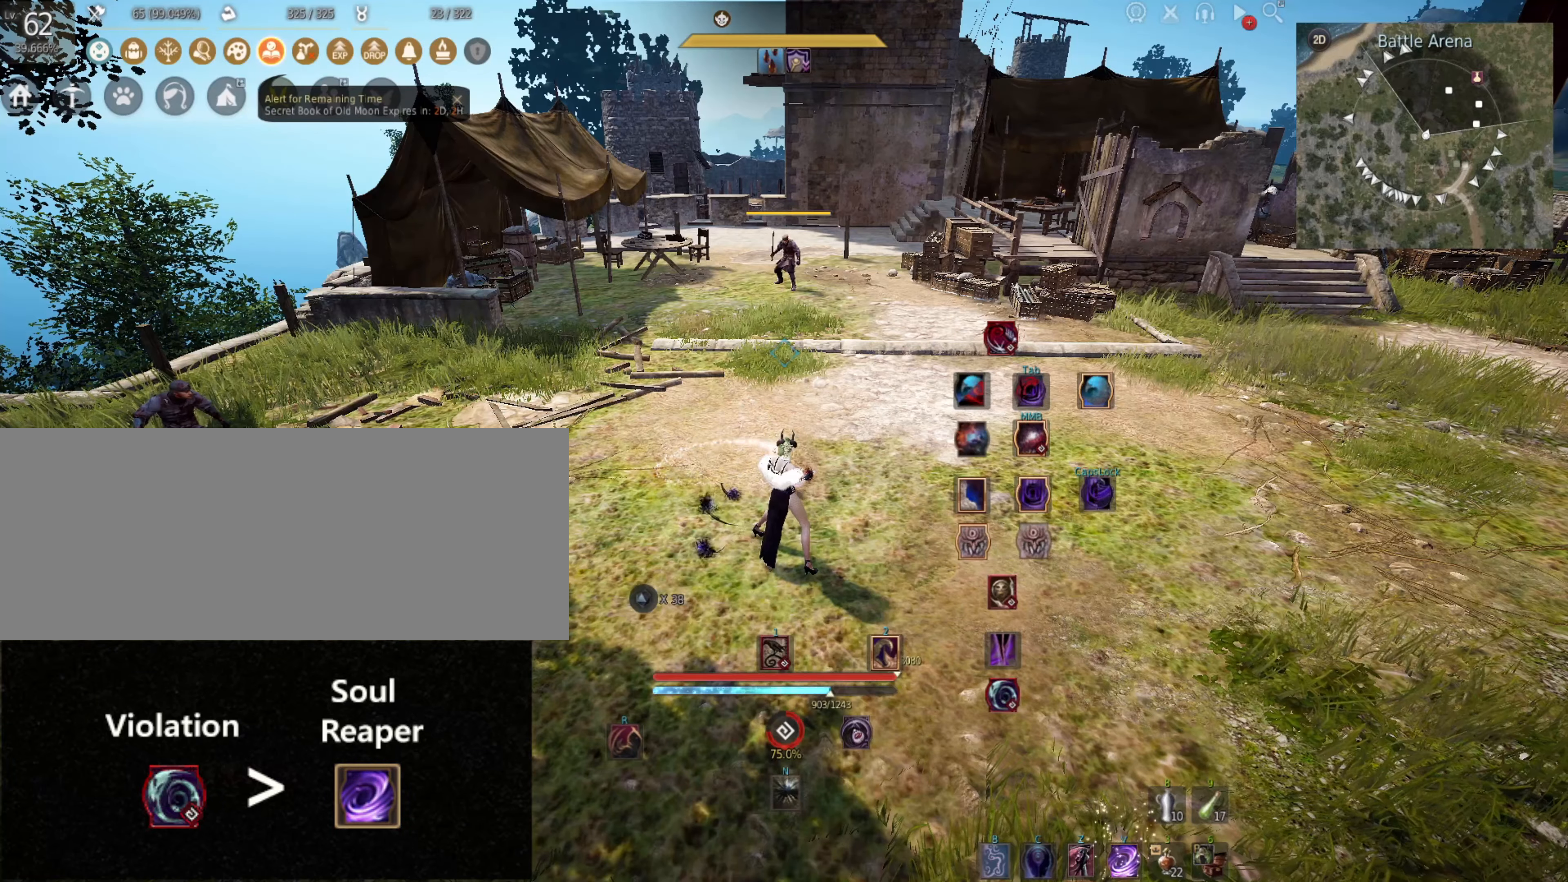
{"keys": [], "mouse": [], "events": []}
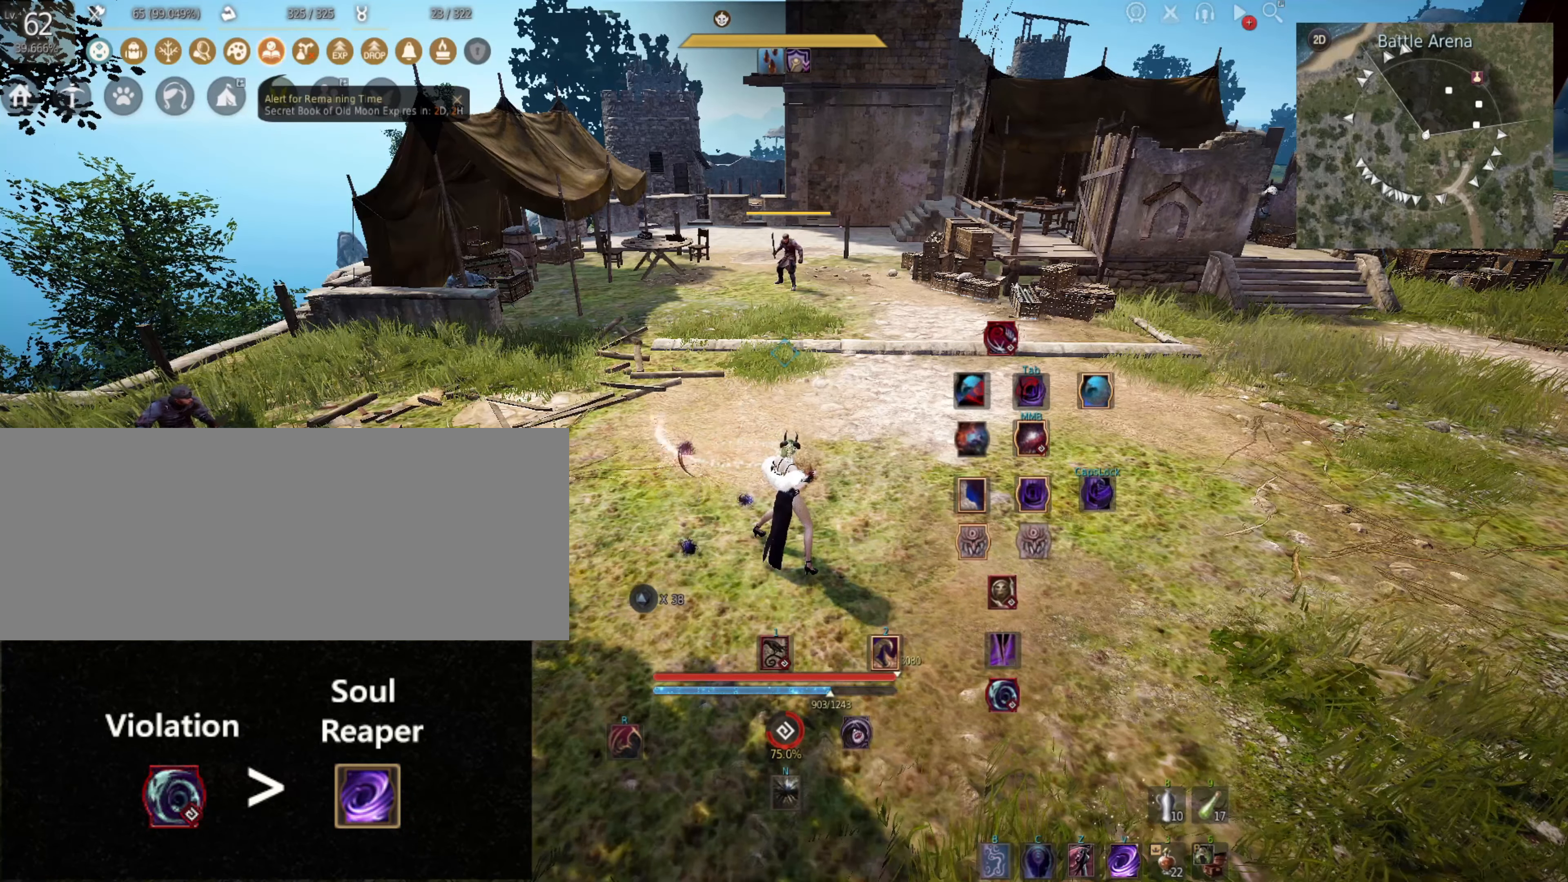
{"keys": [], "mouse": [], "events": []}
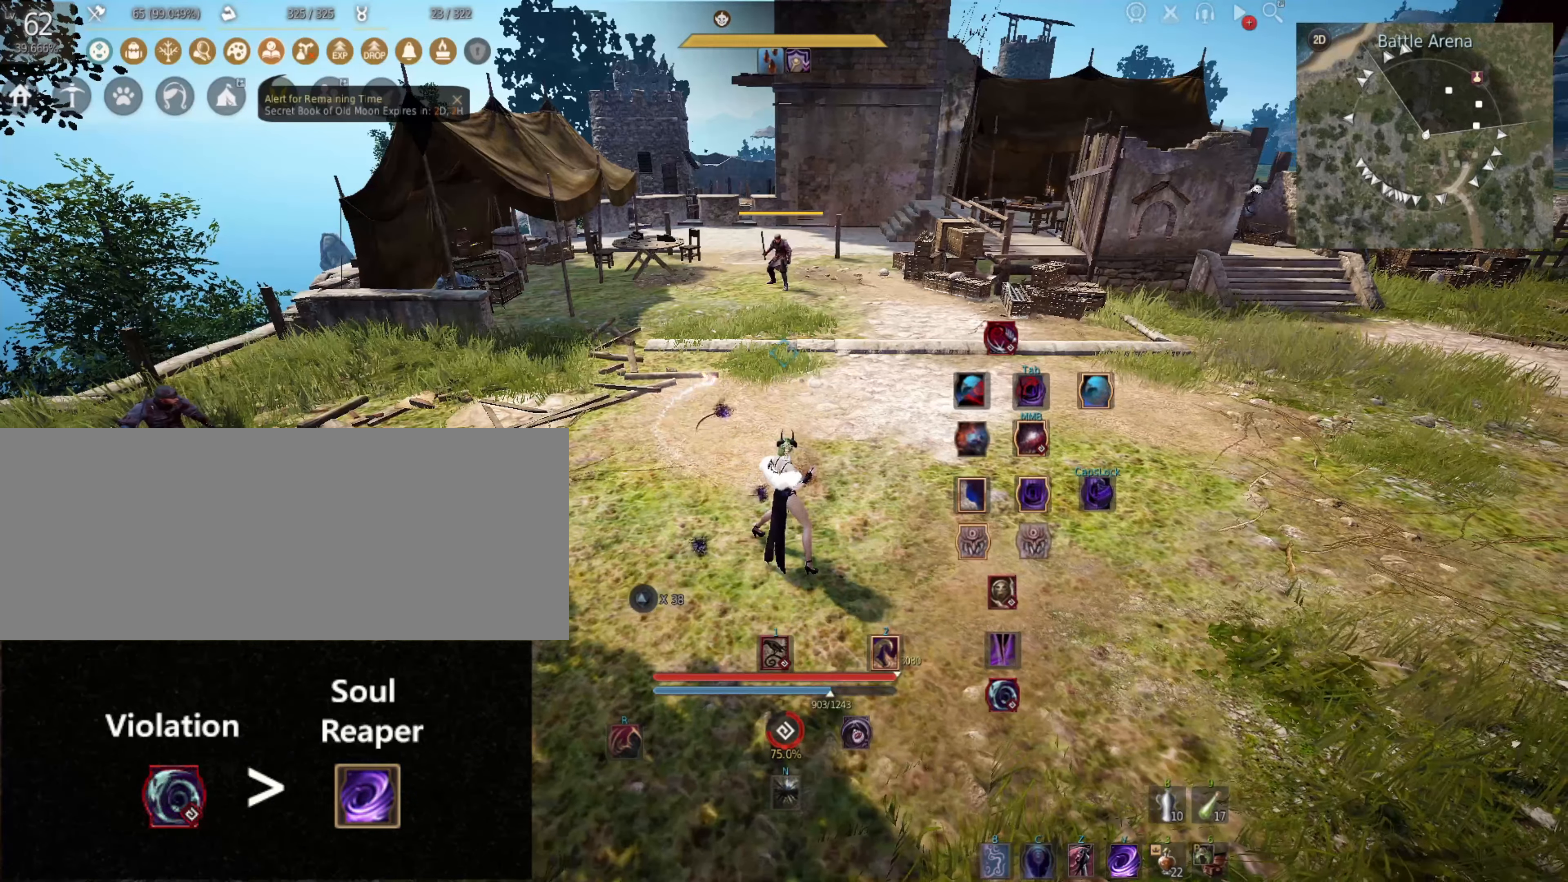
{"keys": [], "mouse": [], "events": []}
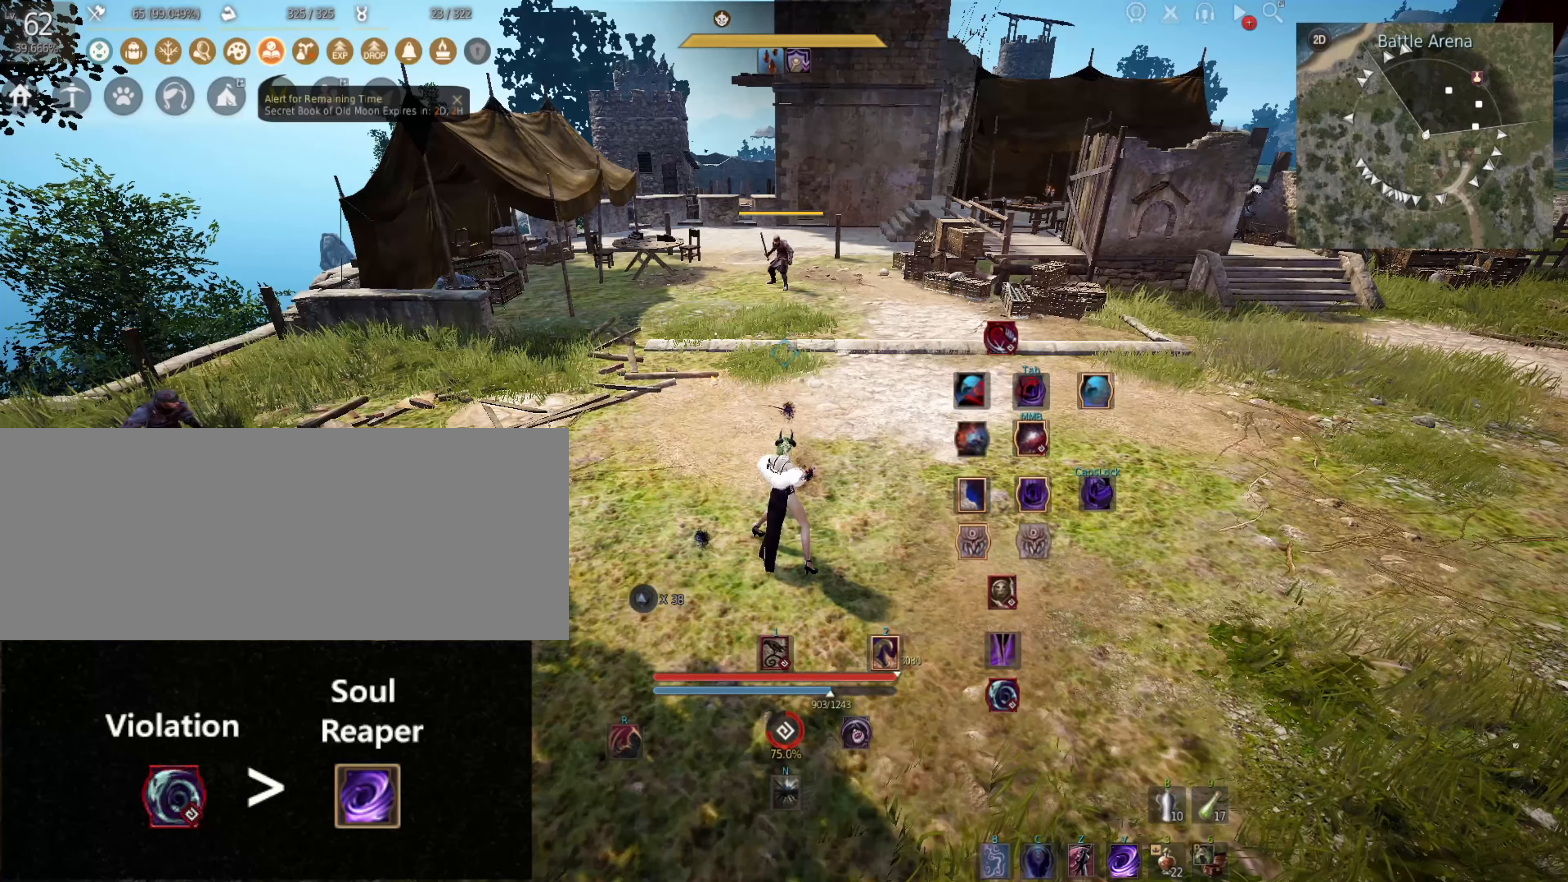
{"keys": [], "mouse": [], "events": []}
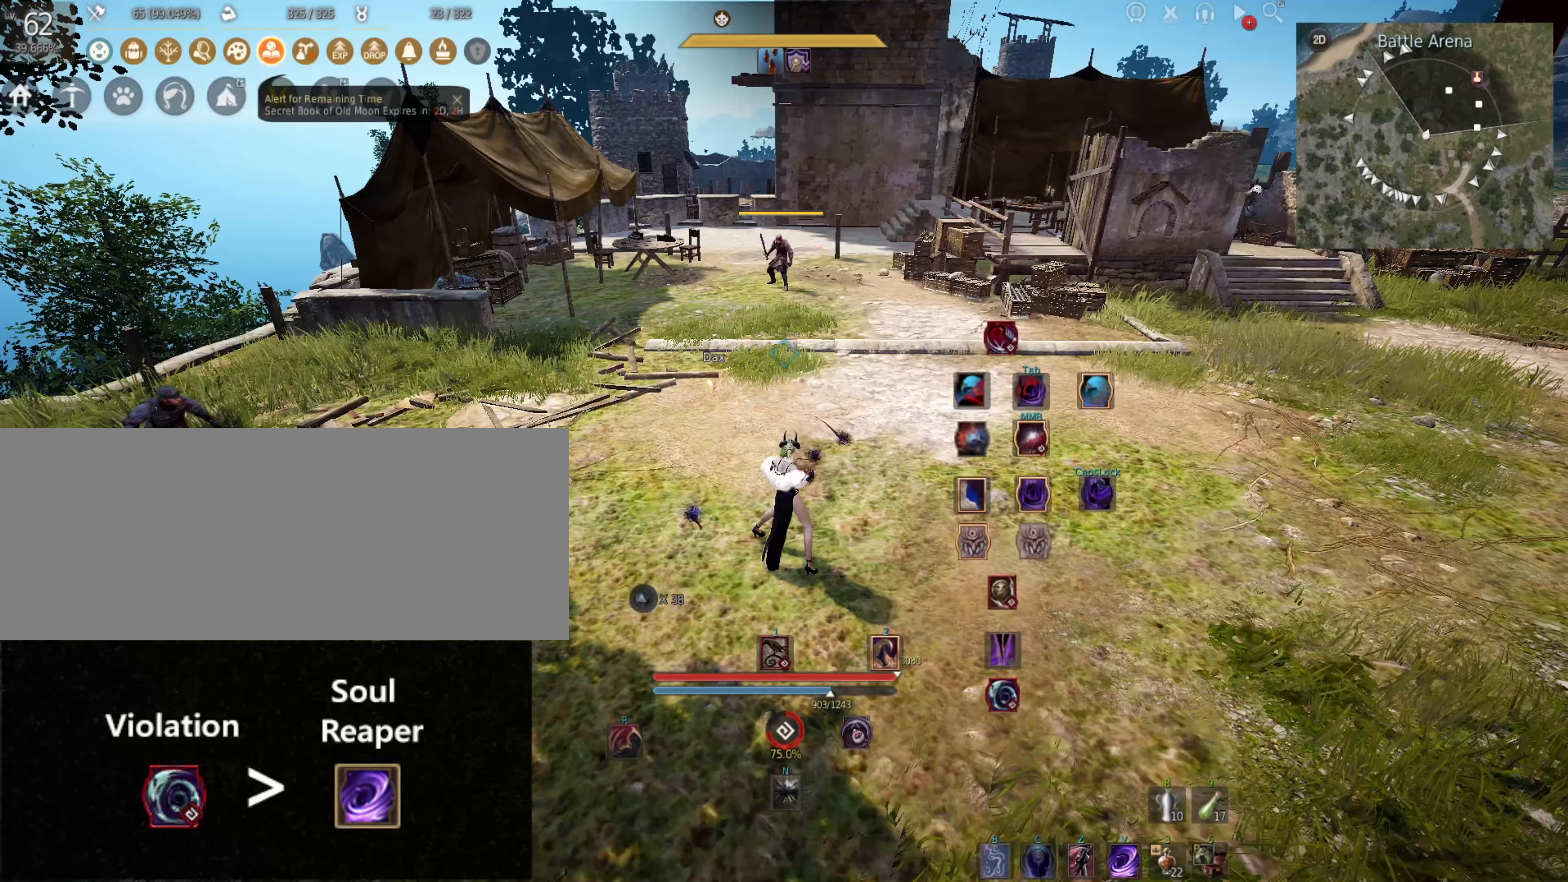
{"keys": ["w"], "mouse": [], "events": [[183, "w", "down"], [250, "mouse_right", "down"], [467, "mouse_right", "up"]]}
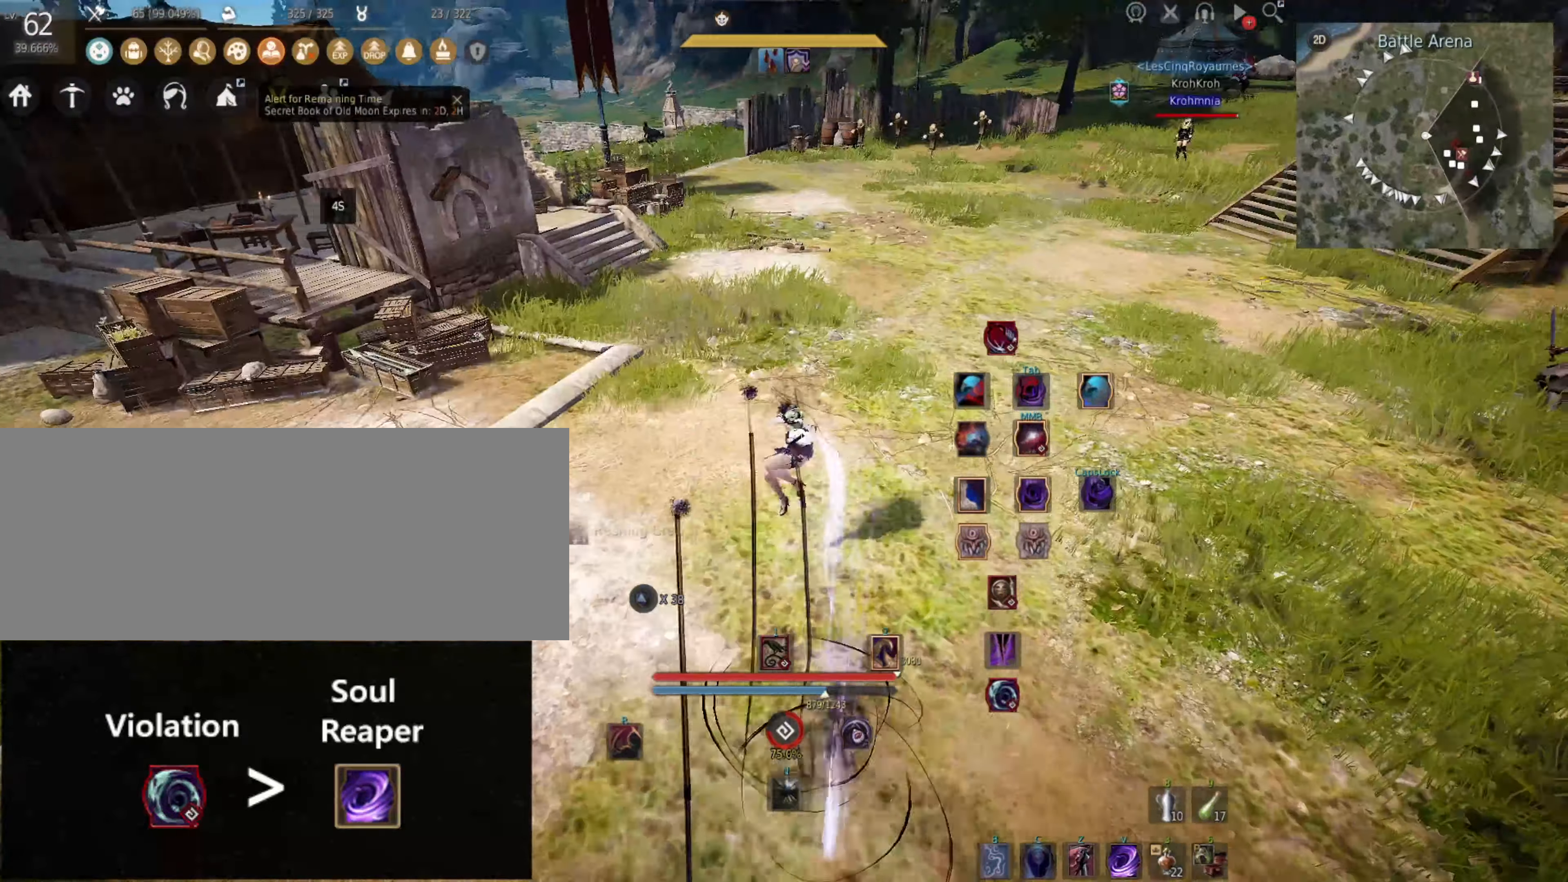
{"keys": ["w"], "mouse": ["left", "right"], "events": [[133, "mouse_right", "down"], [167, "j", "down"], [300, "j", "up"], [433, "mouse_left", "down"]]}
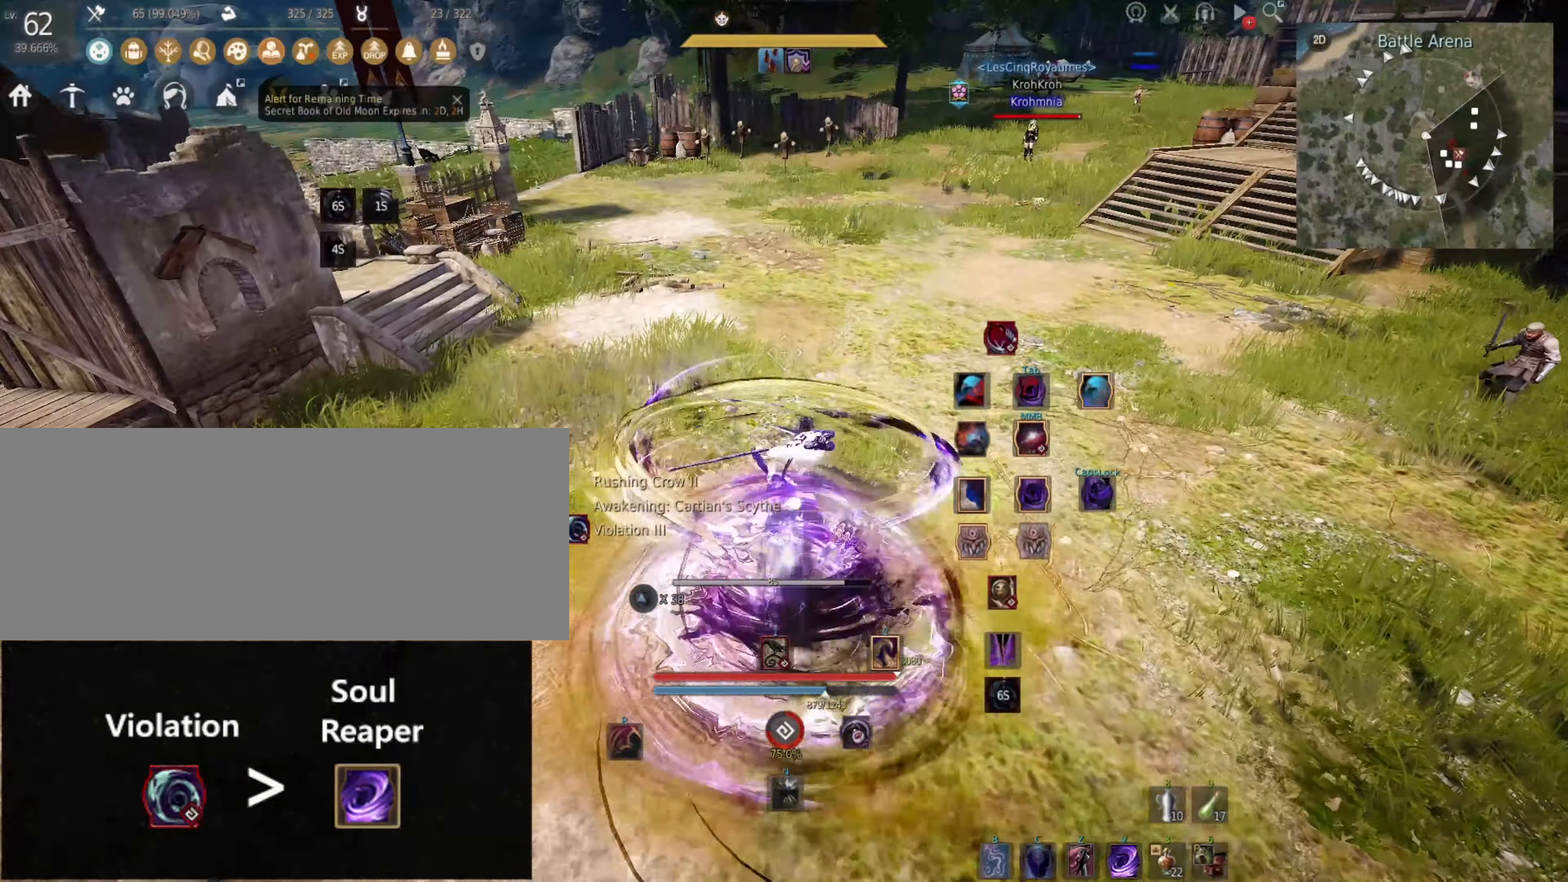
{"keys": ["w"], "mouse": ["left", "right"], "events": []}
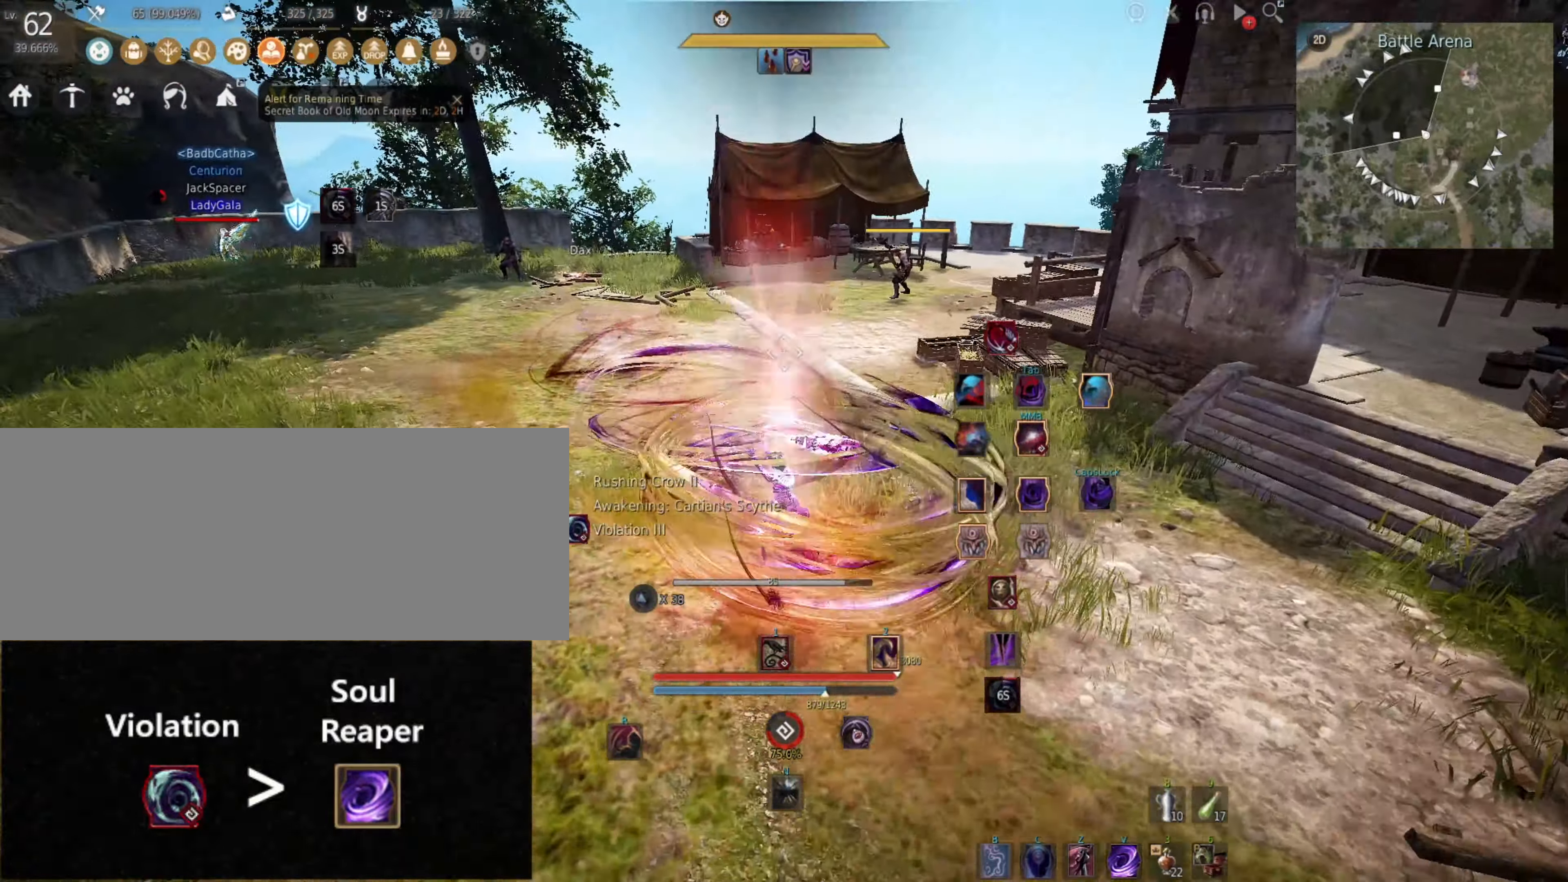
{"keys": [], "mouse": ["left"], "events": [[367, "w", "up"], [383, "mouse_left", "up"], [383, "mouse_right", "up"], [433, "mouse_left", "down"]]}
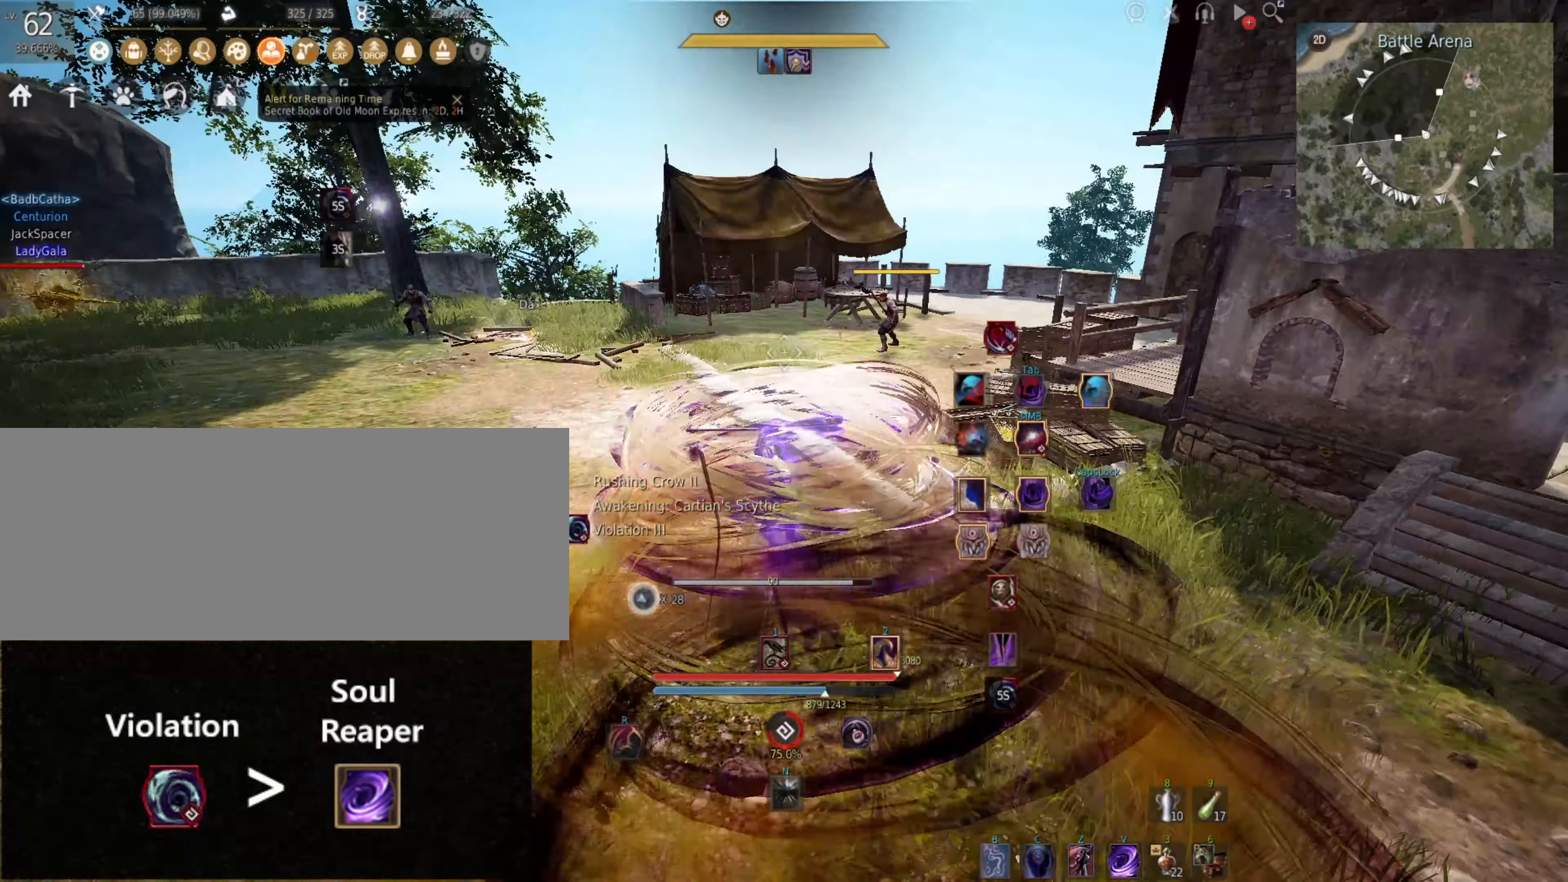
{"keys": [], "mouse": [], "events": [[17, "mouse_left", "up"], [83, "mouse_left", "down"], [183, "mouse_left", "up"], [233, "mouse_left", "down"], [334, "mouse_left", "up"], [384, "mouse_left", "down"], [500, "mouse_left", "up"]]}
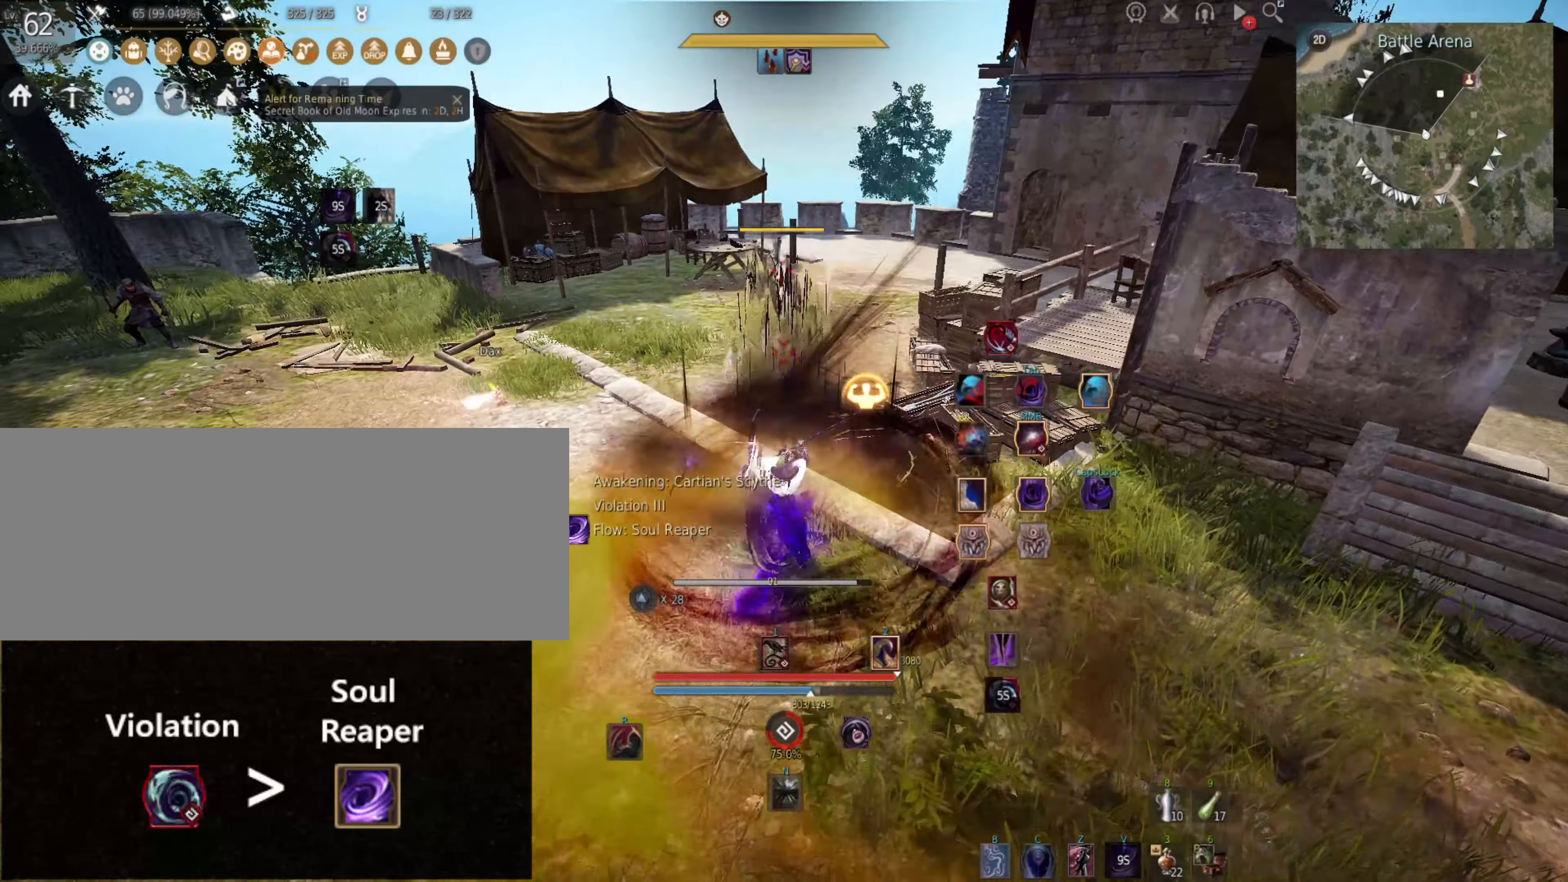
{"keys": [], "mouse": [], "events": [[50, "mouse_left", "down"], [150, "mouse_left", "up"], [217, "mouse_left", "down"], [317, "mouse_left", "up"], [384, "mouse_left", "down"], [484, "mouse_left", "up"]]}
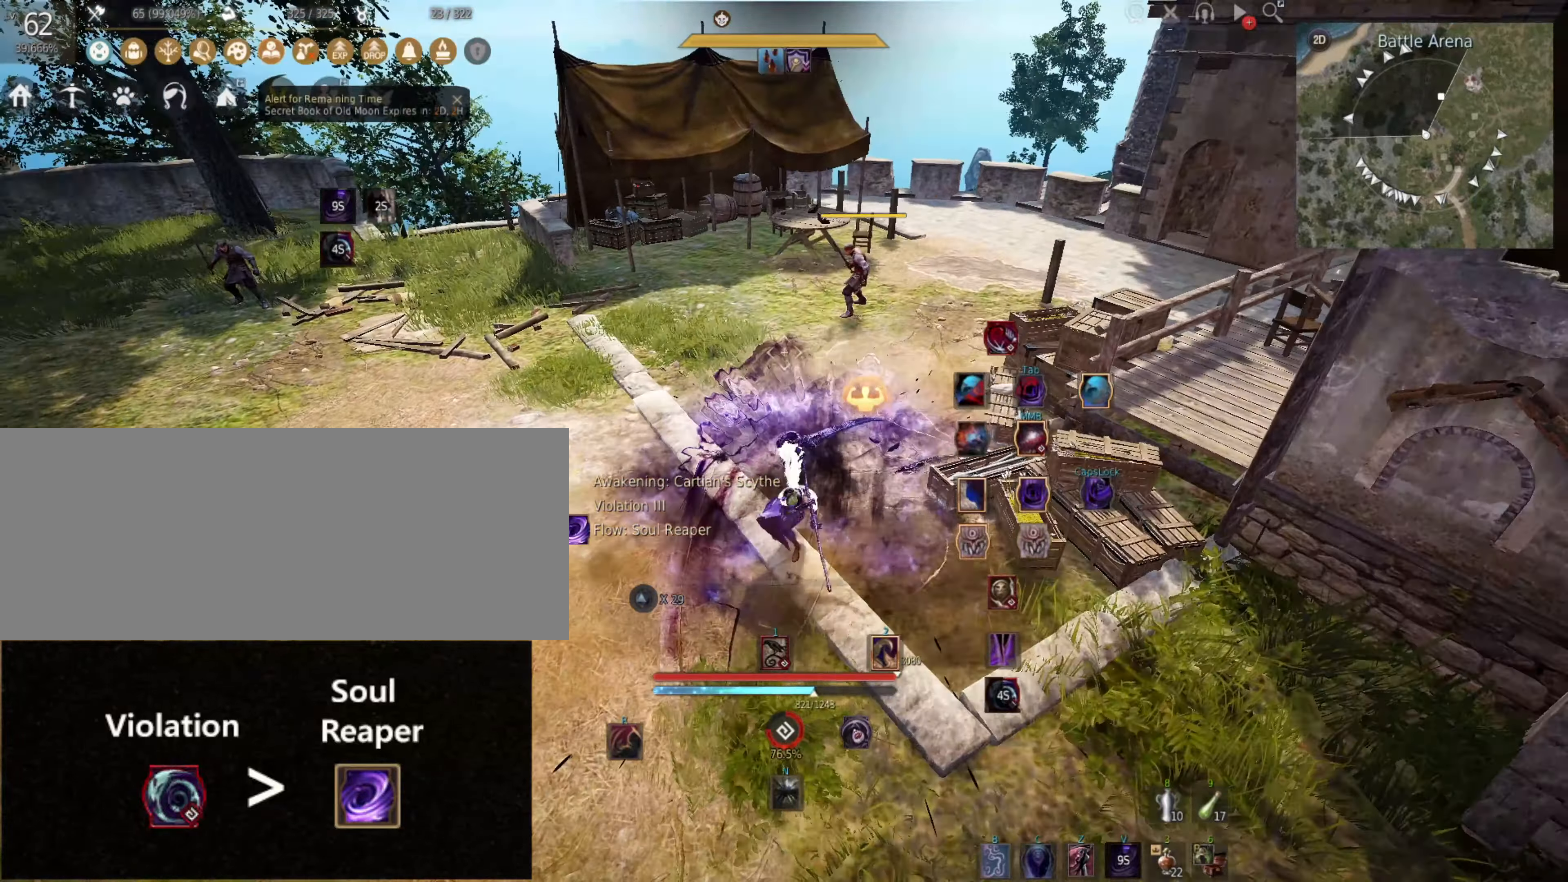
{"keys": [], "mouse": [], "events": [[17, "mouse_left", "down"], [134, "mouse_left", "up"]]}
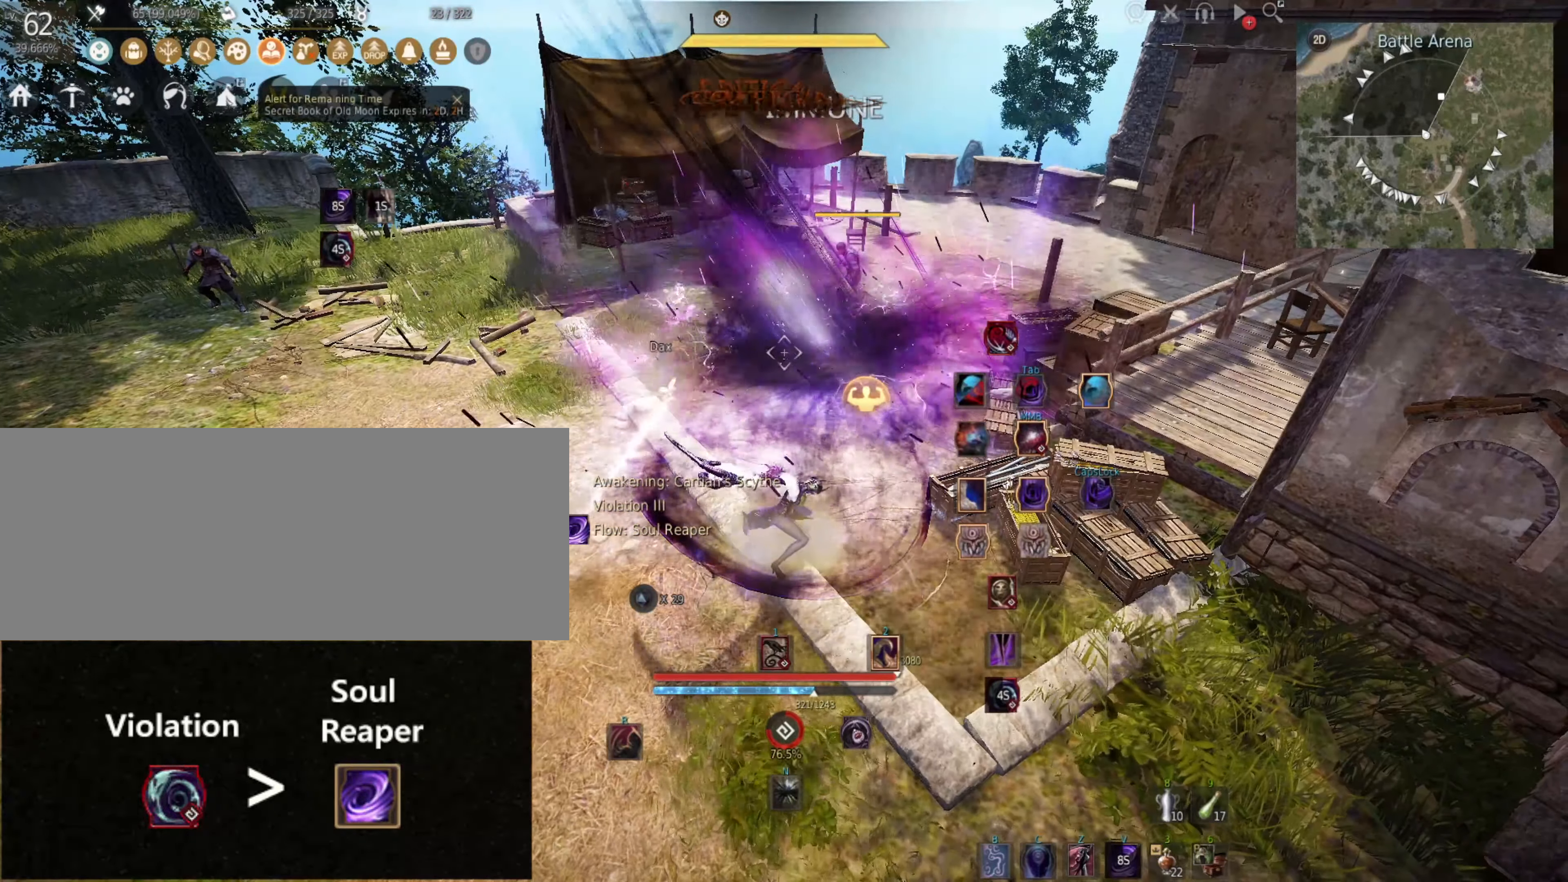
{"keys": [], "mouse": [], "events": []}
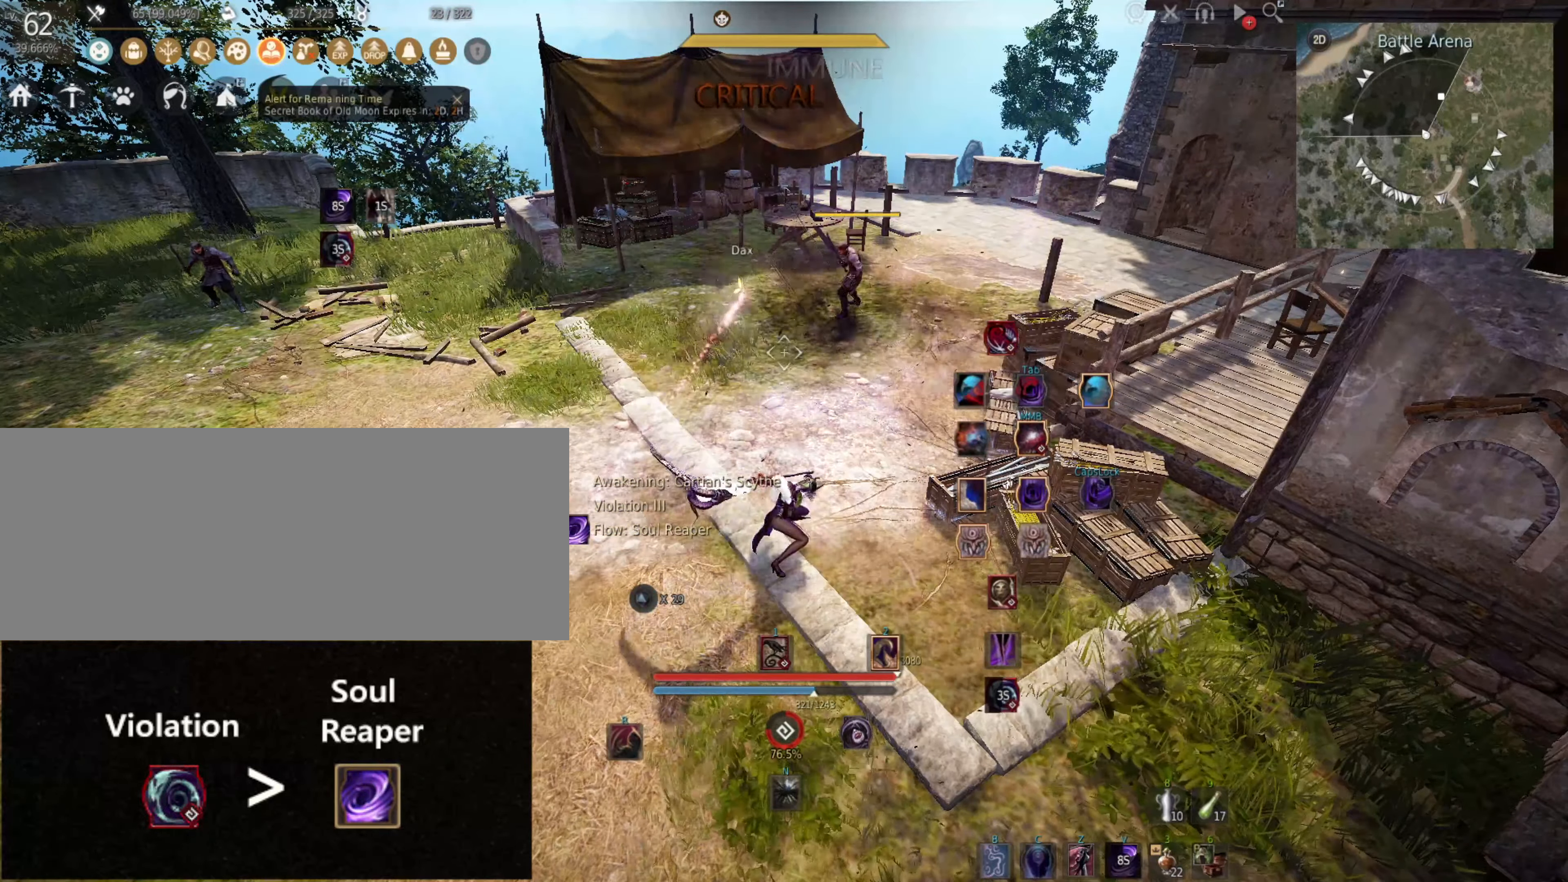
{"keys": [], "mouse": [], "events": [[50, "j", "down"], [200, "j", "up"], [234, "j", "down"], [284, "j", "up"]]}
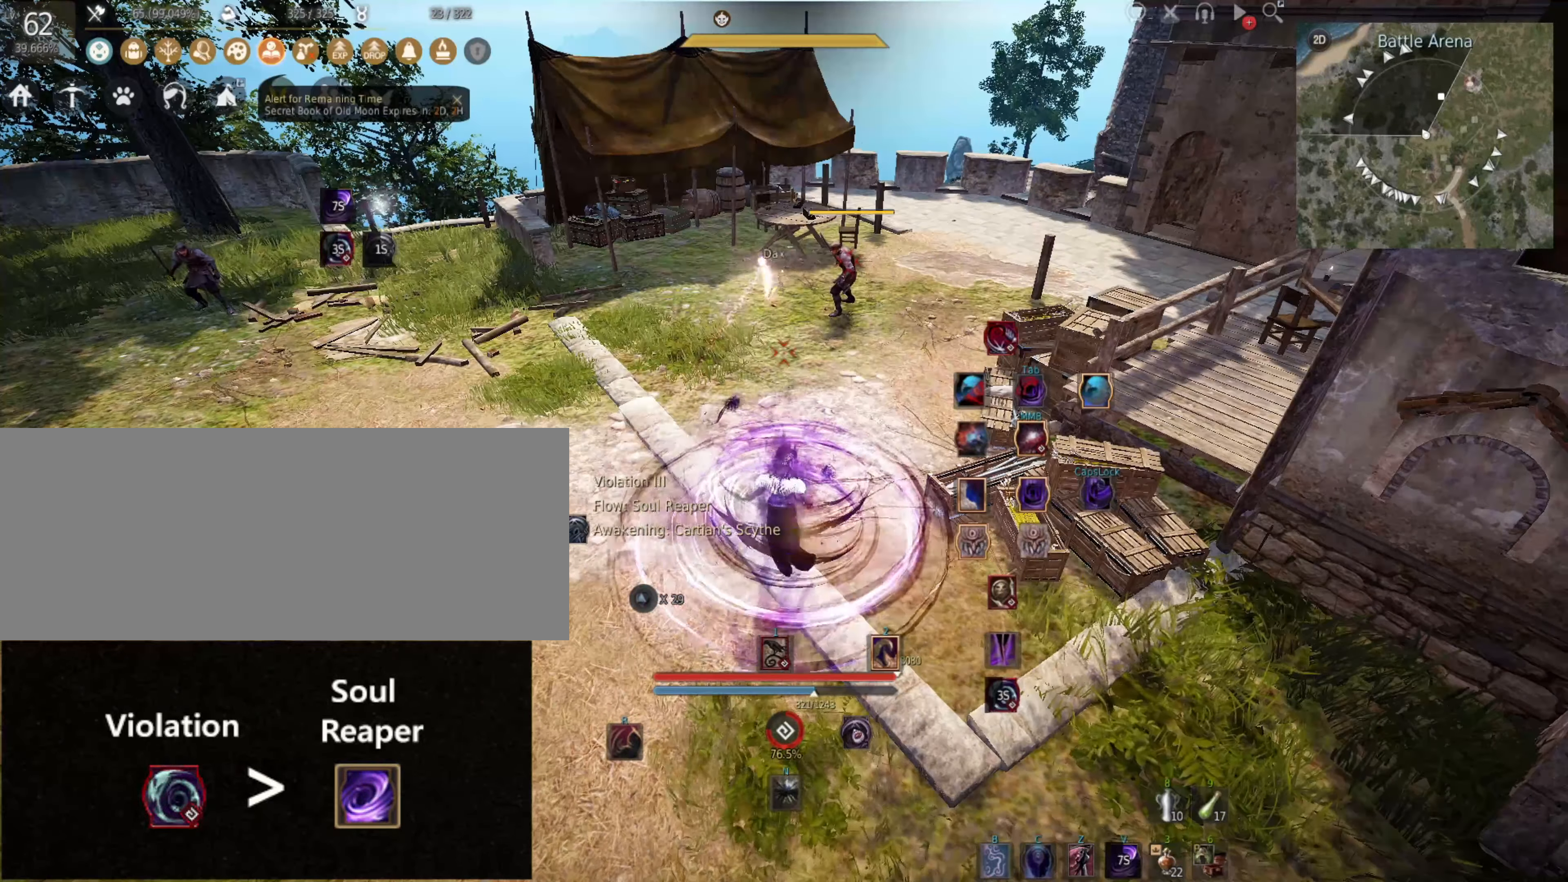
{"keys": [], "mouse": [], "events": []}
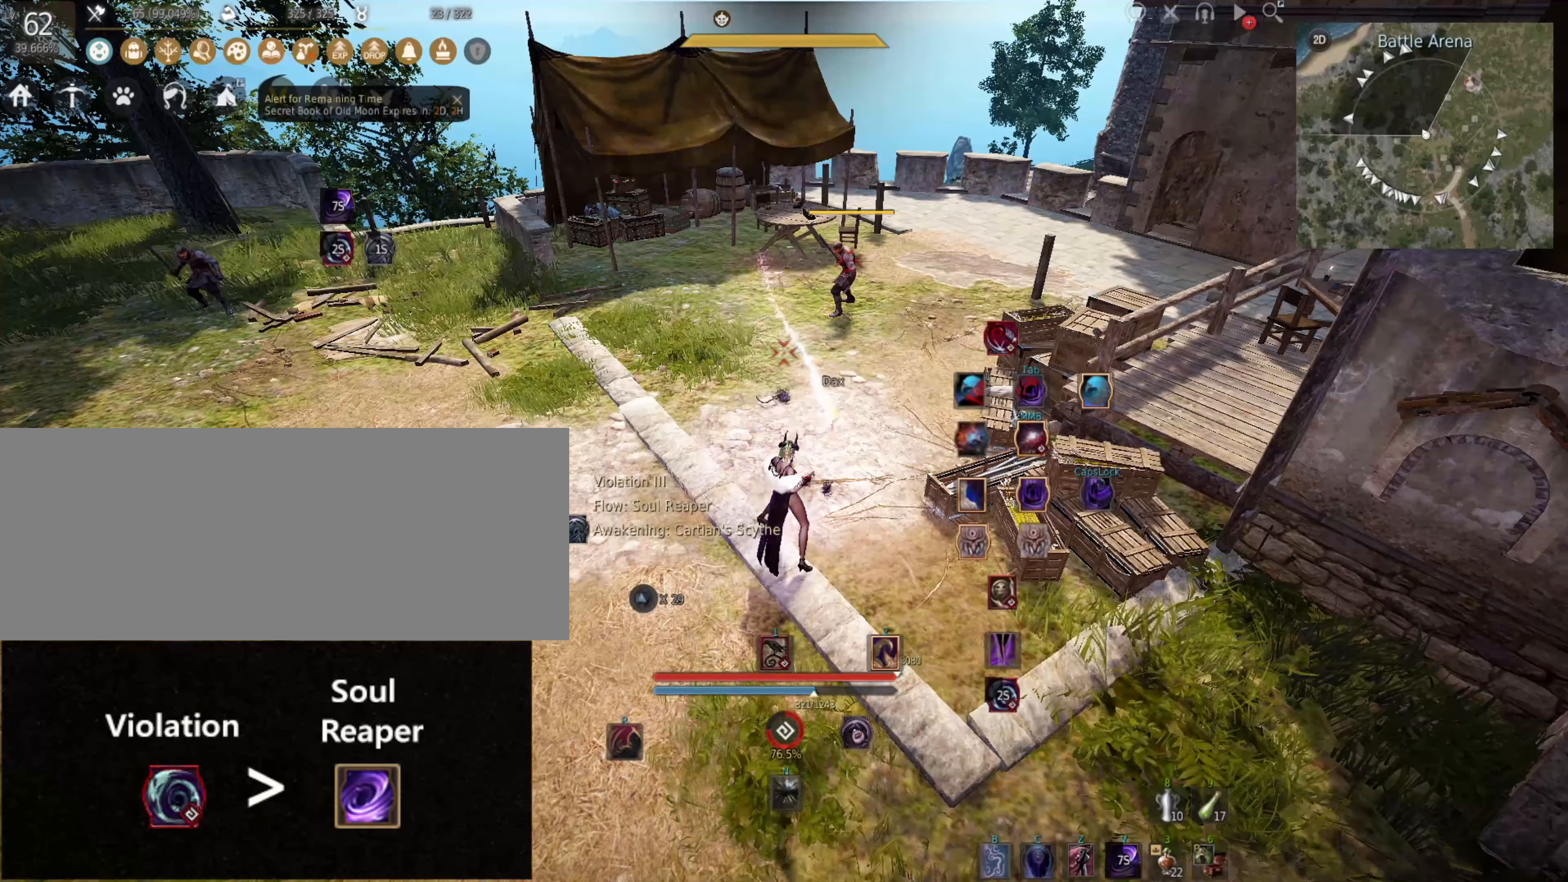
{"keys": ["a", "shift"], "mouse": [], "events": [[350, "a", "down"], [350, "shift", "down"]]}
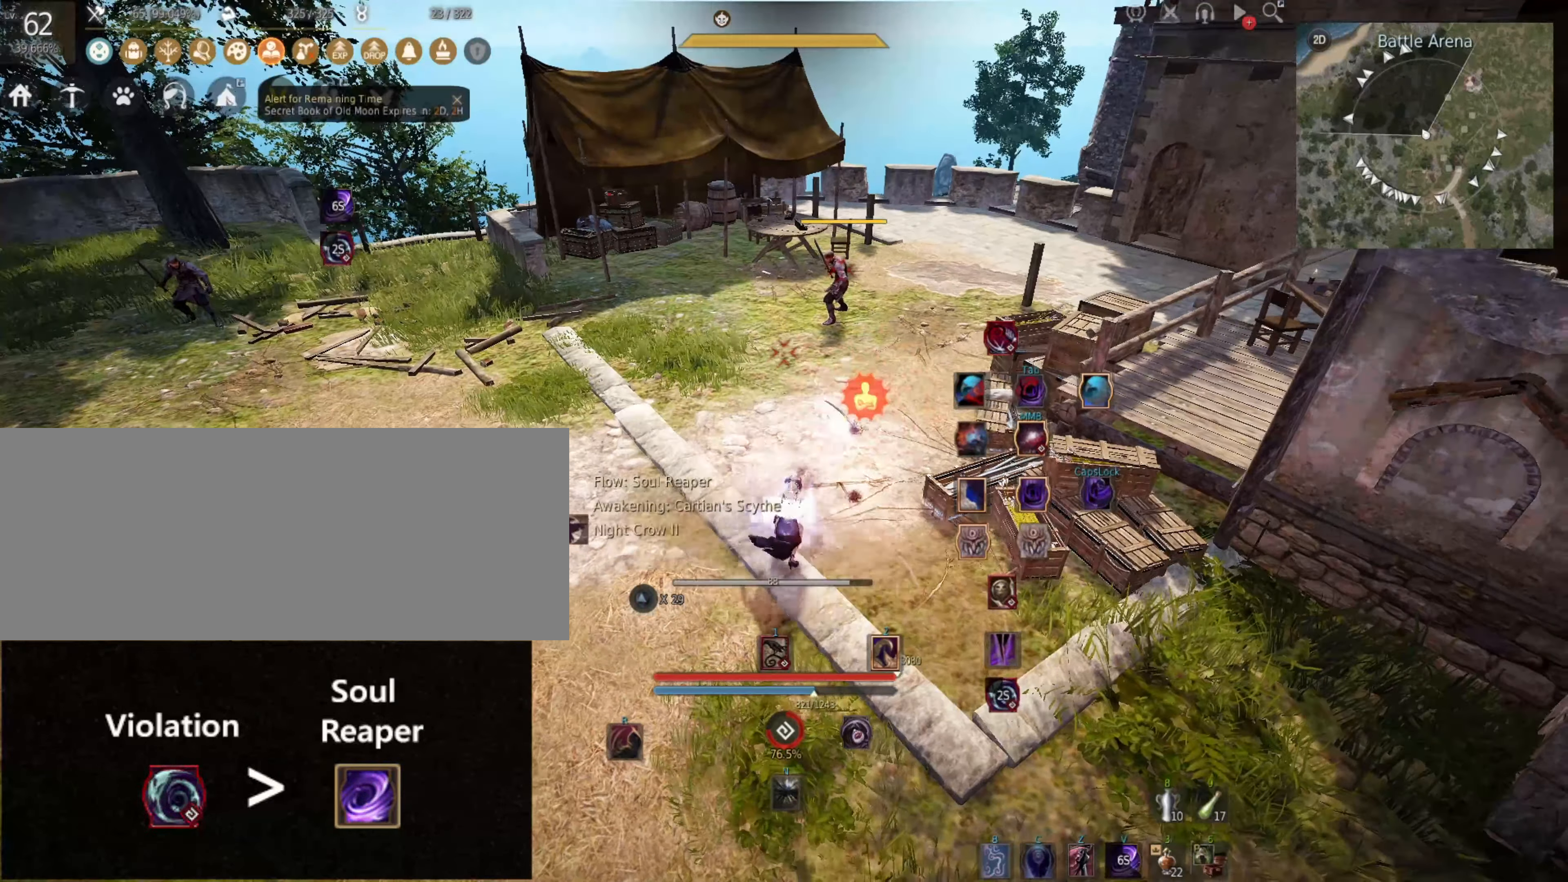
{"keys": ["a", "shift"], "mouse": [], "events": []}
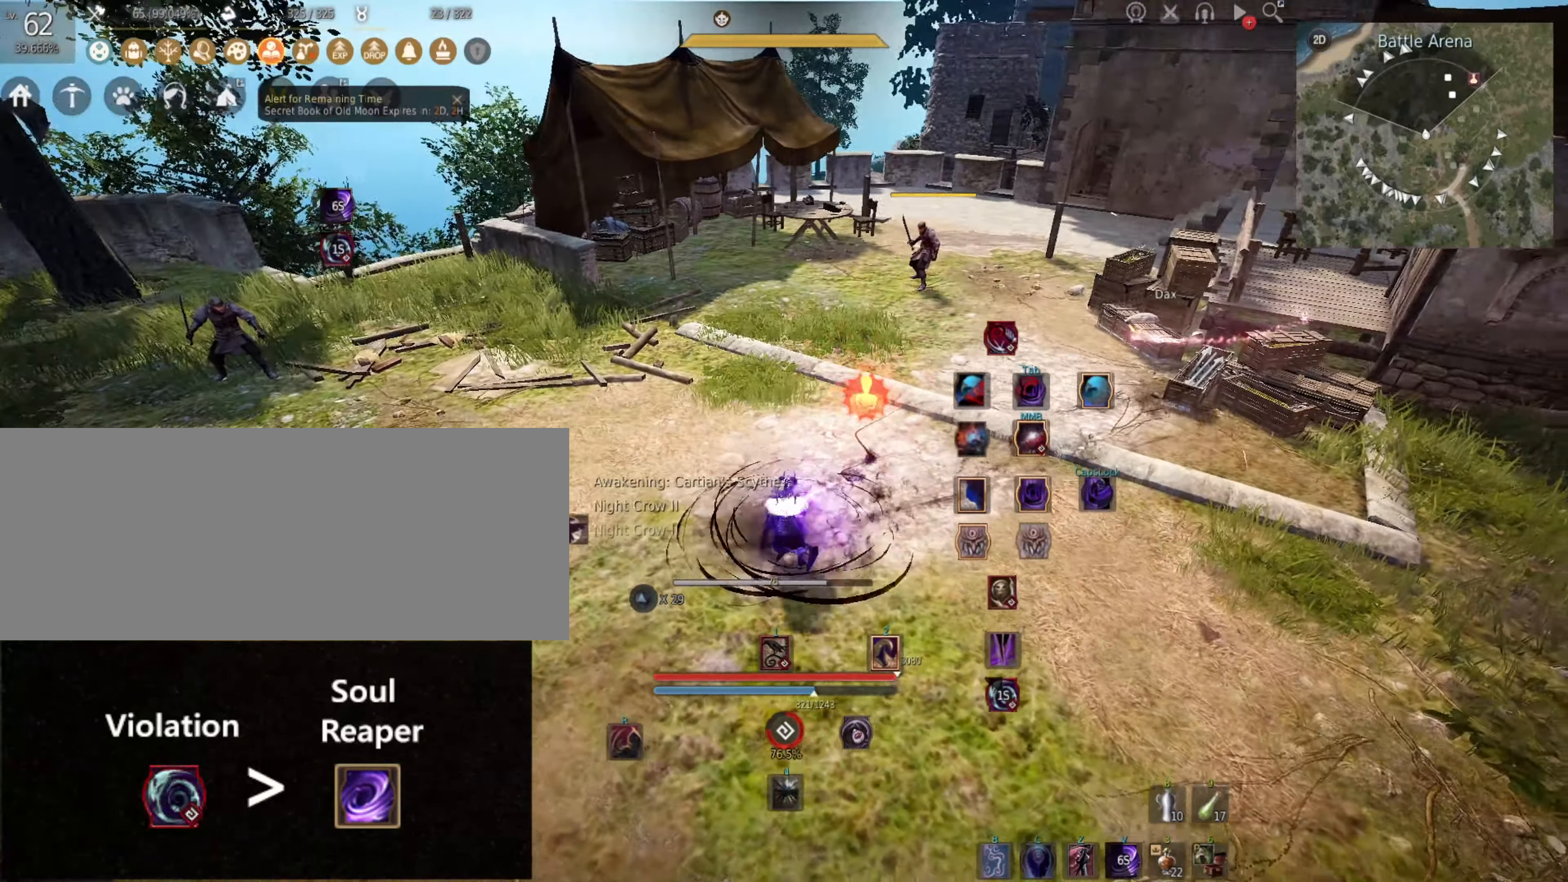
{"keys": [], "mouse": [], "events": [[100, "a", "up"], [150, "shift", "up"]]}
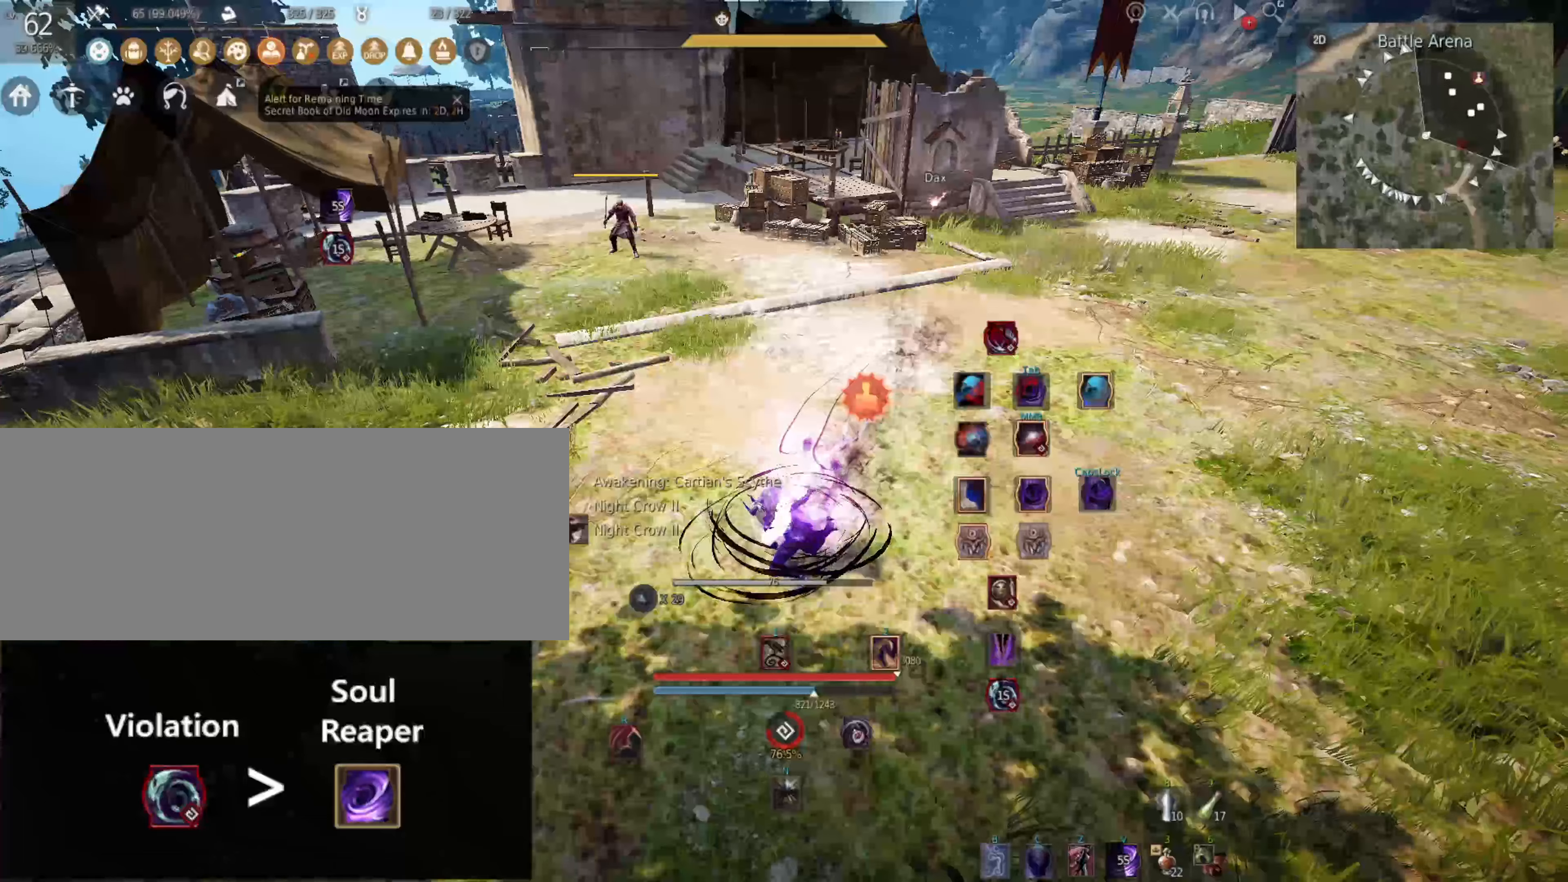
{"keys": [], "mouse": [], "events": []}